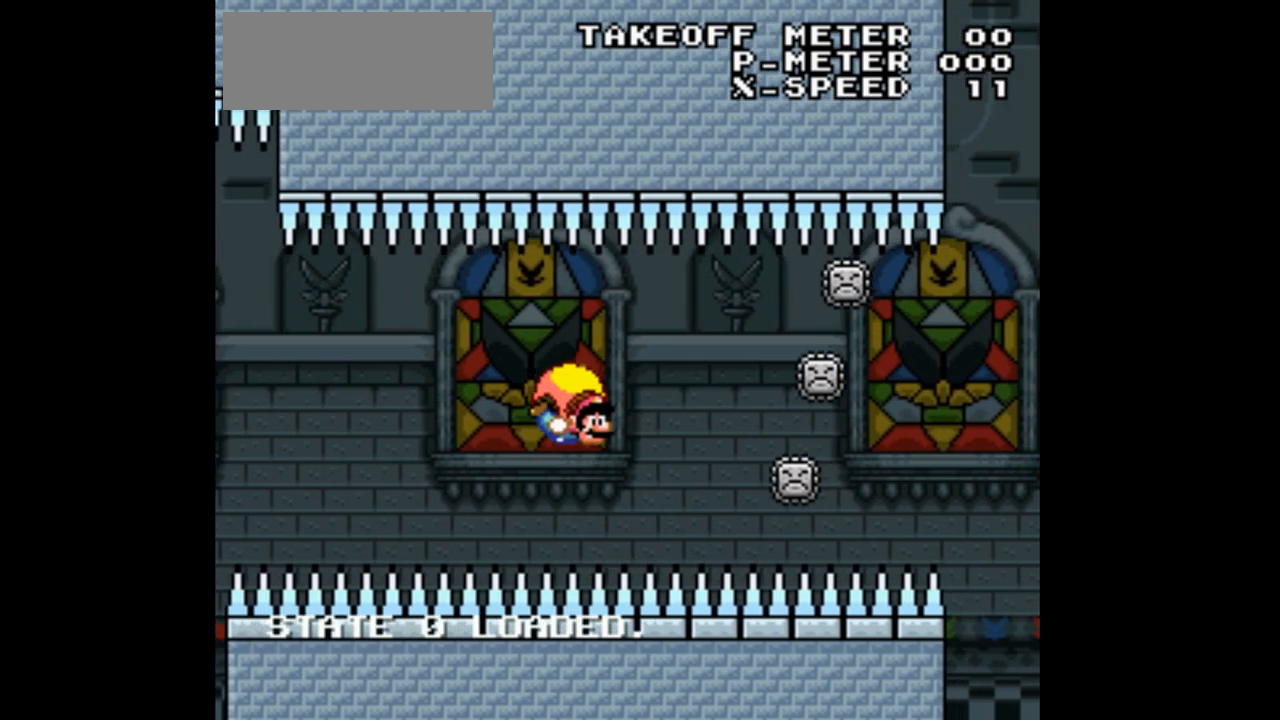
Gameplay with a controller (Nintendo layout); each line is a JSON object with the inputs held at the frame after it (dt_ms = milliseconds from this image to that frame). "events" lists button and stick changes between this image and that frame as [ms after this image, input, new state], when the widget could be followed in between. Not read: L3 R1 R3.
{"dt_ms": 500, "buttons": ["Y"], "events": [[33, "DPAD_LEFT", "down"], [233, "DPAD_LEFT", "up"]]}
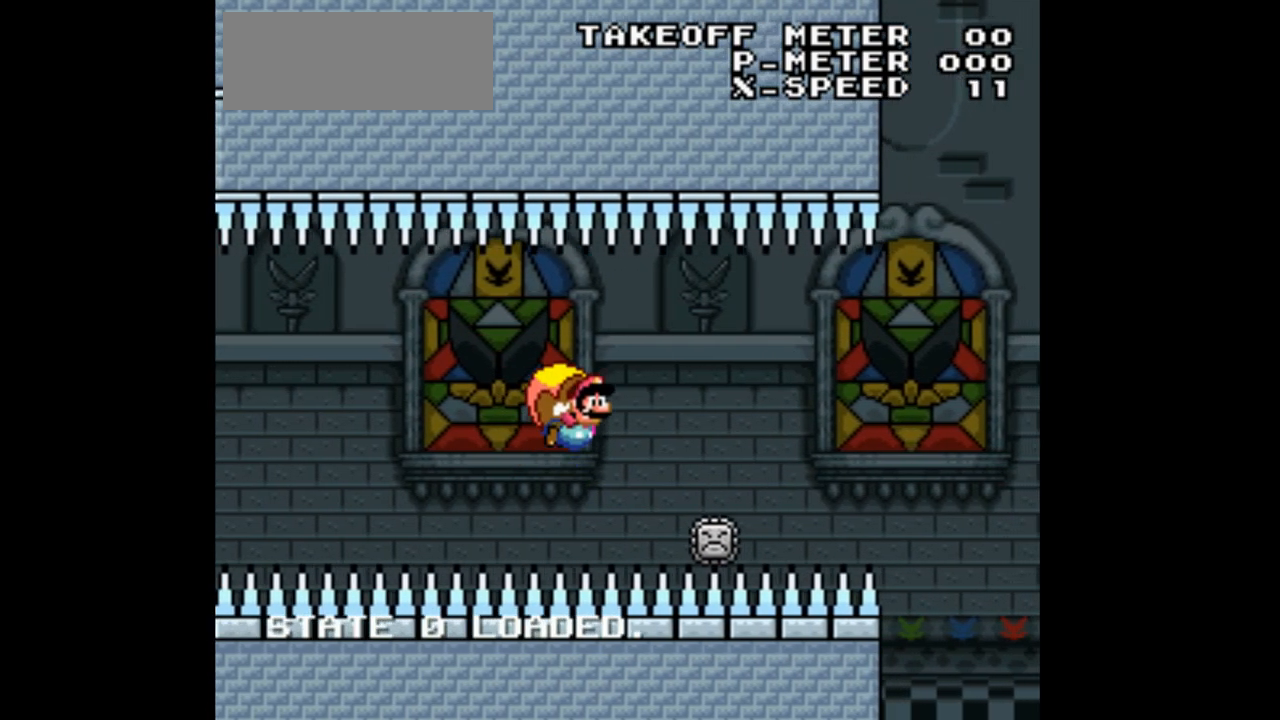
{"dt_ms": 500, "buttons": ["Y", "DPAD_RIGHT"], "events": [[200, "DPAD_RIGHT", "down"]]}
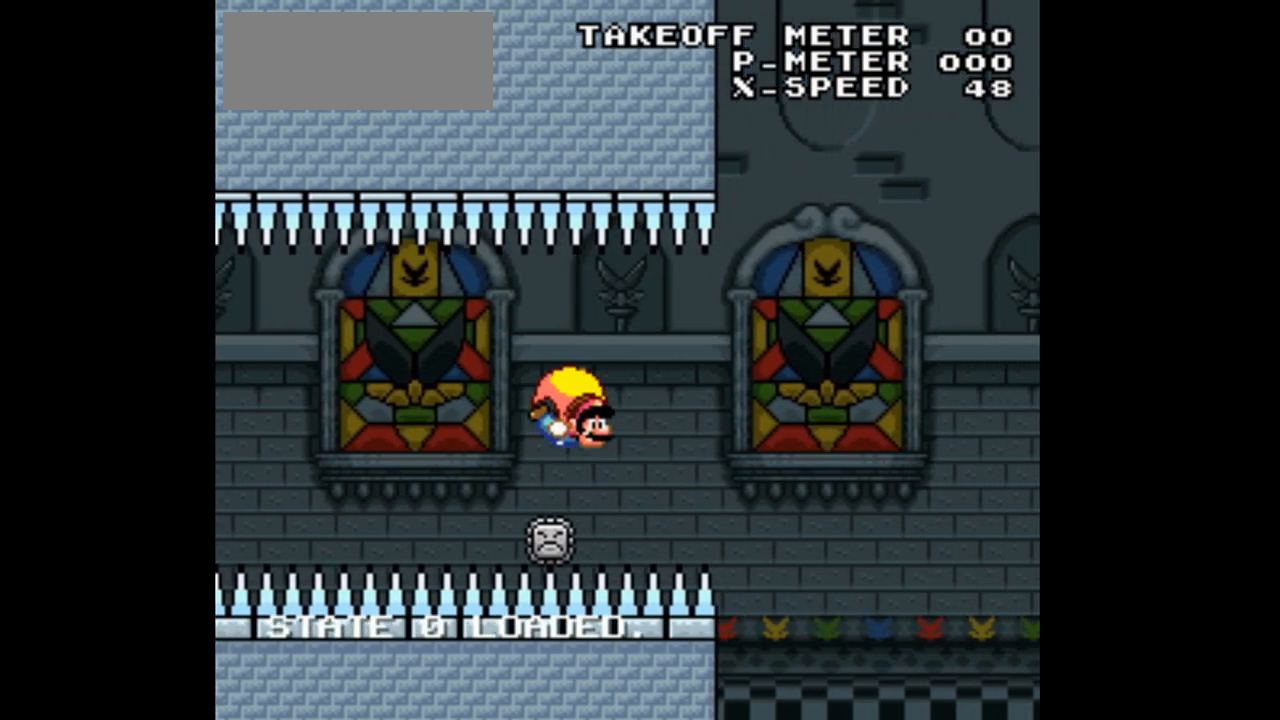
{"dt_ms": 1000, "buttons": ["Y"]}
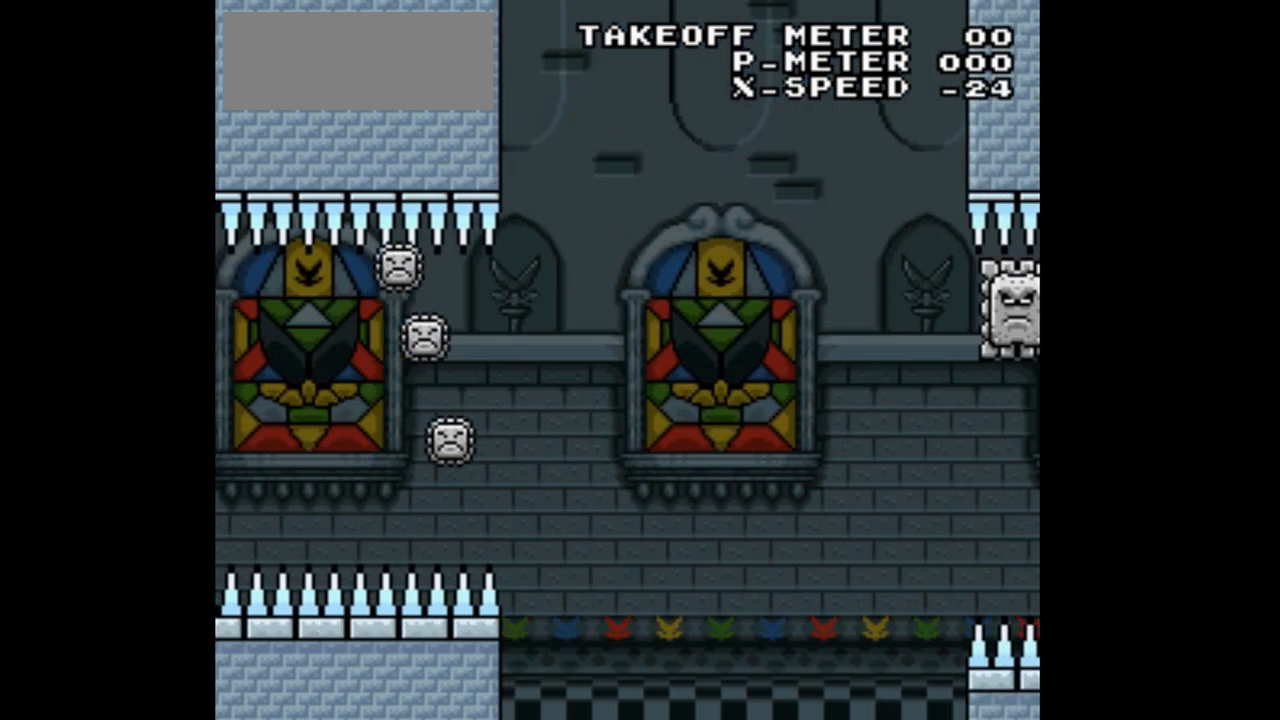
{"dt_ms": 500, "buttons": ["Y"]}
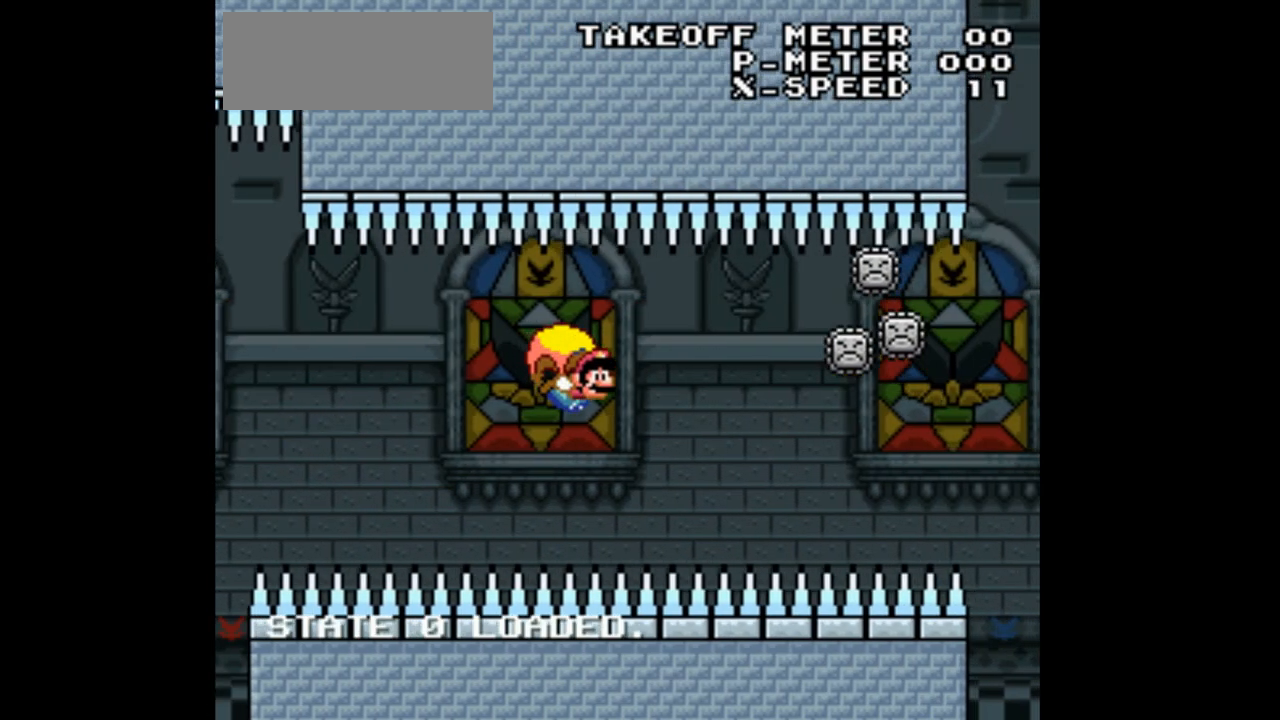
{"dt_ms": 500, "buttons": ["Y"], "events": [[333, "DPAD_LEFT", "down"], [433, "DPAD_LEFT", "up"]]}